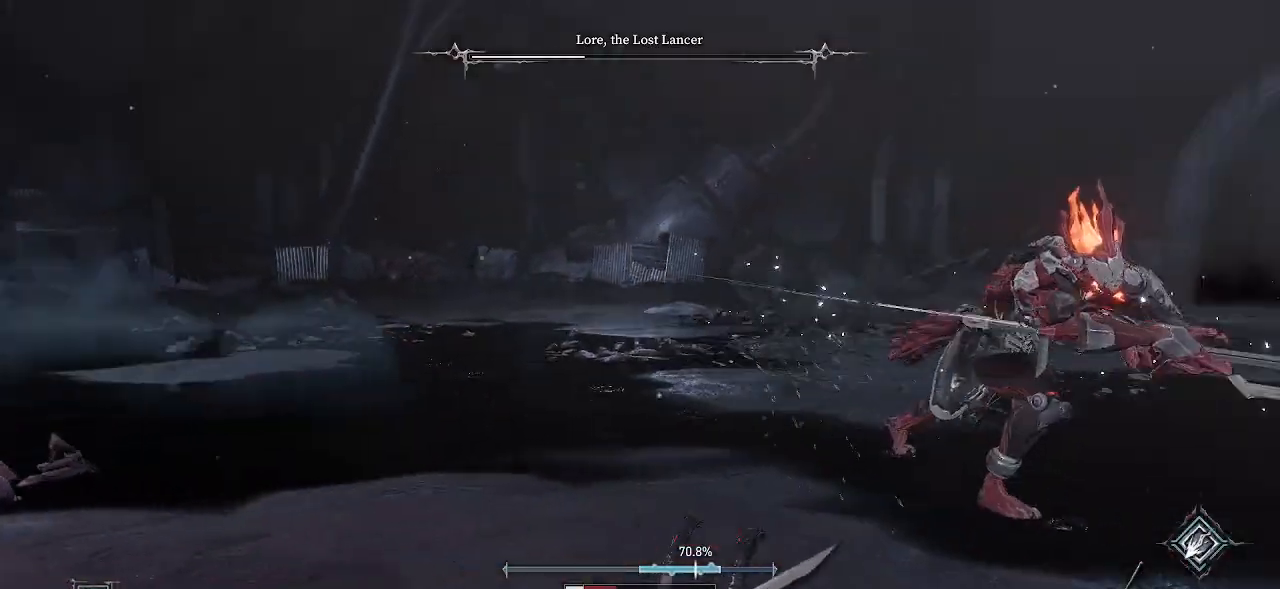
Gameplay with a controller (PlayStation layout); each line is a JSON object with the inputs held at the frame after it. "events" lists button and stick changes between this image and that frame as [ms after this image, input, new state], when the widget could be followed in between. Not read: L3 R1.
{"buttons": ["R3"], "left_stick": "left", "right_stick": "center", "events": [[67, "left_stick", "center"], [217, "right_stick", "center"], [250, "left_stick", "left"], [467, "R3", "down"]]}
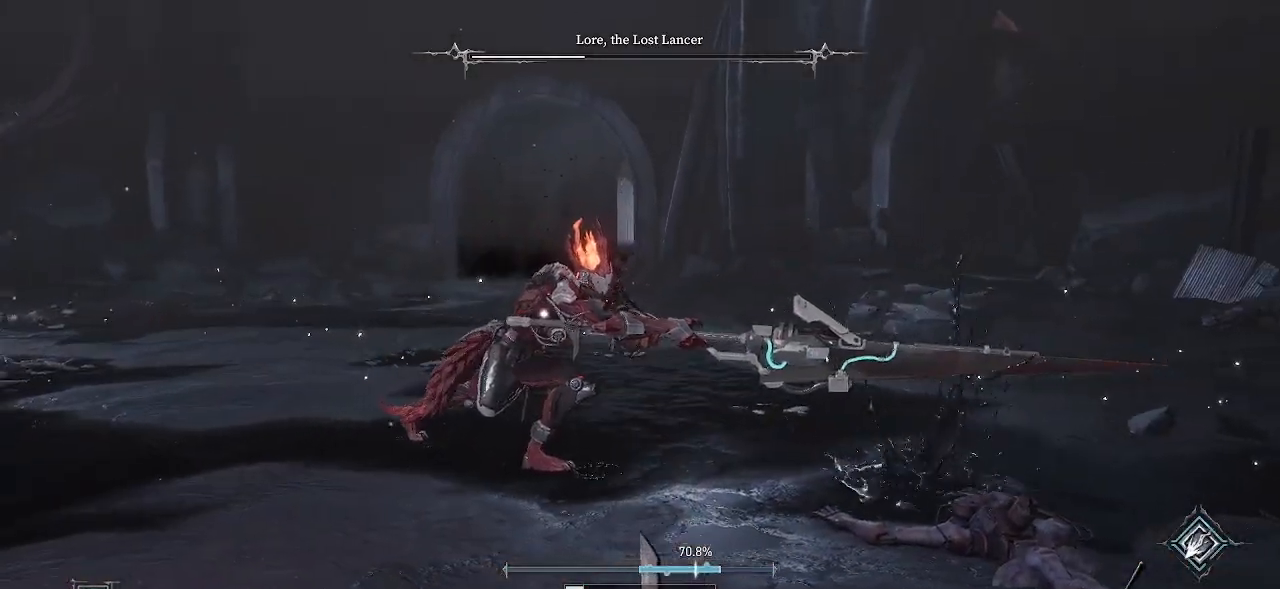
{"buttons": [], "left_stick": "left", "right_stick": "center", "events": [[67, "R3", "up"]]}
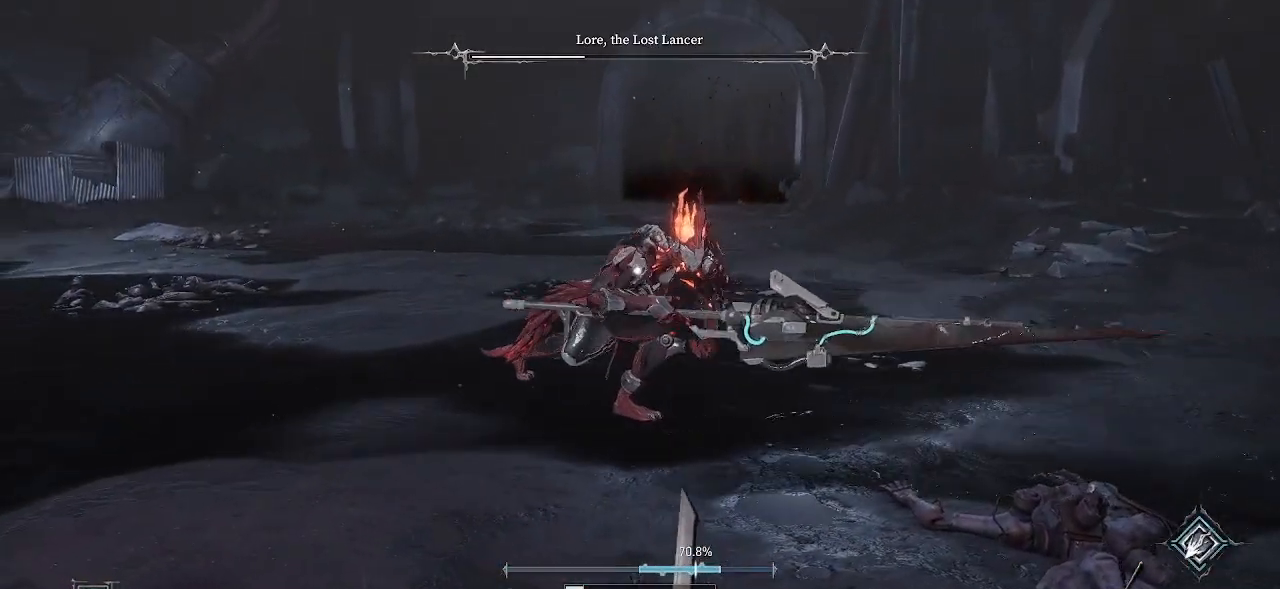
{"buttons": [], "left_stick": "left", "right_stick": "center", "events": []}
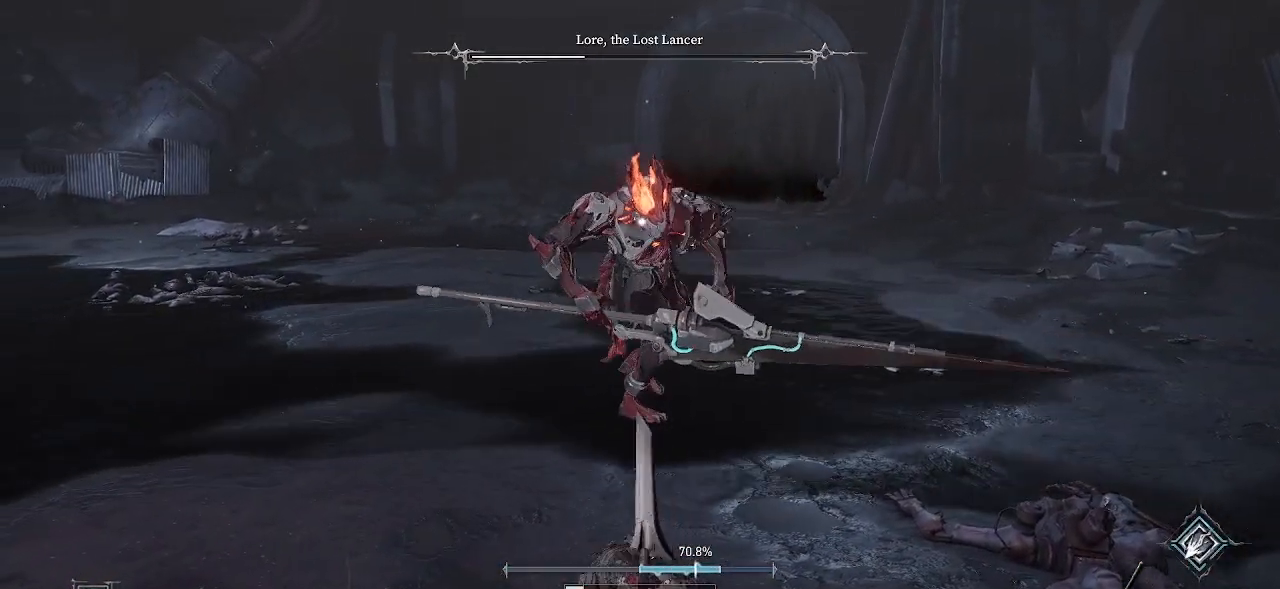
{"buttons": [], "left_stick": "down-left", "right_stick": "center", "events": [[33, "left_stick", "down-left"], [150, "CIRCLE", "down"], [300, "CIRCLE", "up"]]}
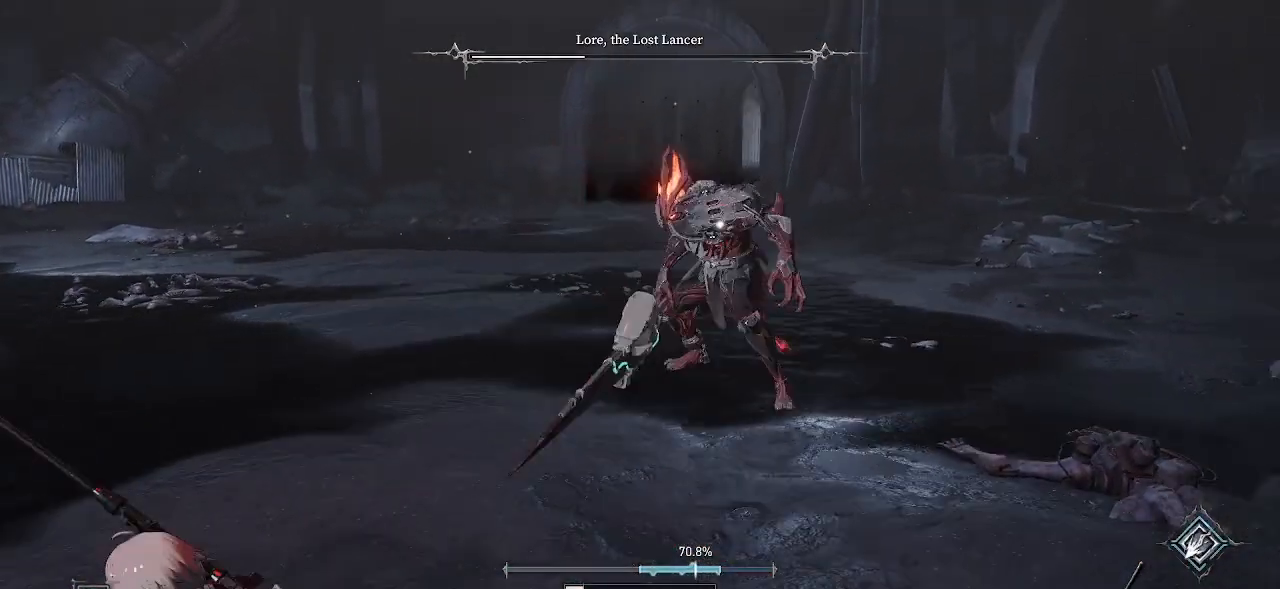
{"buttons": ["CIRCLE"], "left_stick": "down", "right_stick": "center", "events": [[417, "left_stick", "down"], [467, "CIRCLE", "down"]]}
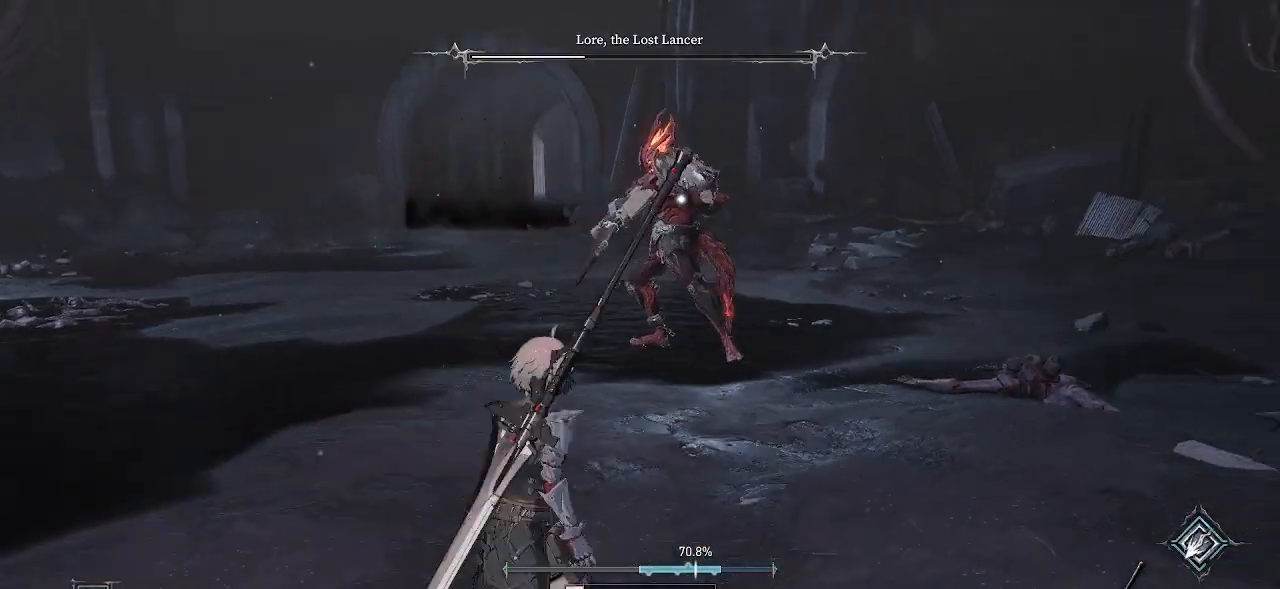
{"buttons": [], "left_stick": "down-right", "right_stick": "center", "events": [[133, "CIRCLE", "up"], [283, "left_stick", "down-right"]]}
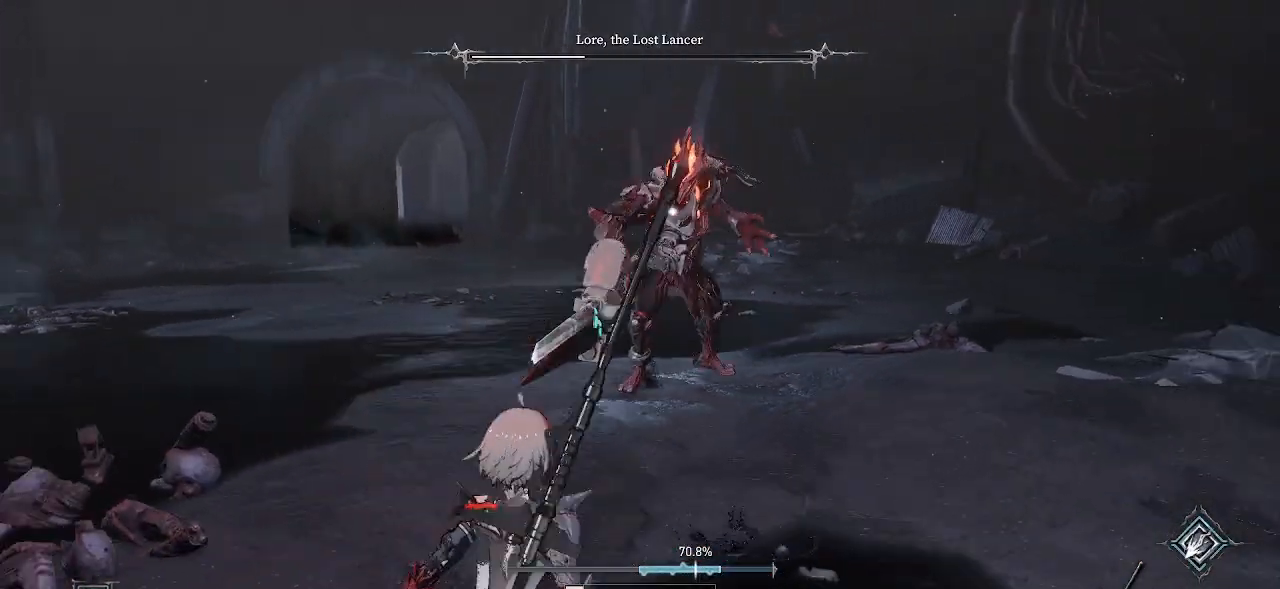
{"buttons": ["CIRCLE"], "left_stick": "down-right", "right_stick": "center", "events": [[350, "CIRCLE", "down"]]}
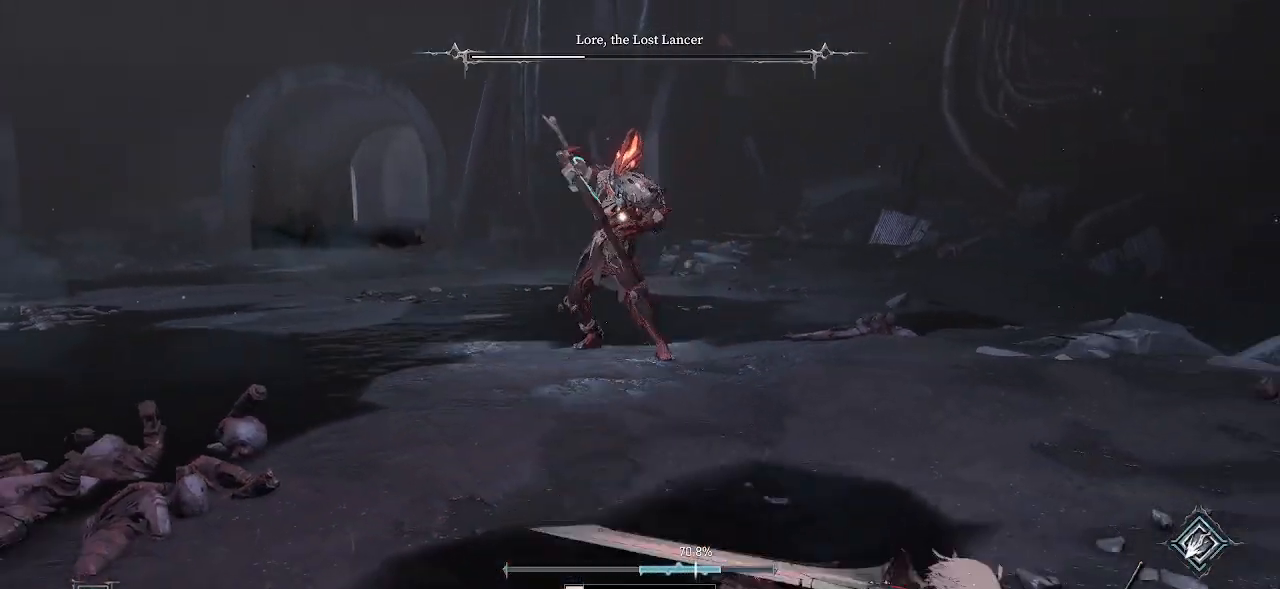
{"buttons": ["CIRCLE"], "left_stick": "down-right", "right_stick": "center", "events": [[100, "CIRCLE", "up"], [417, "CIRCLE", "down"]]}
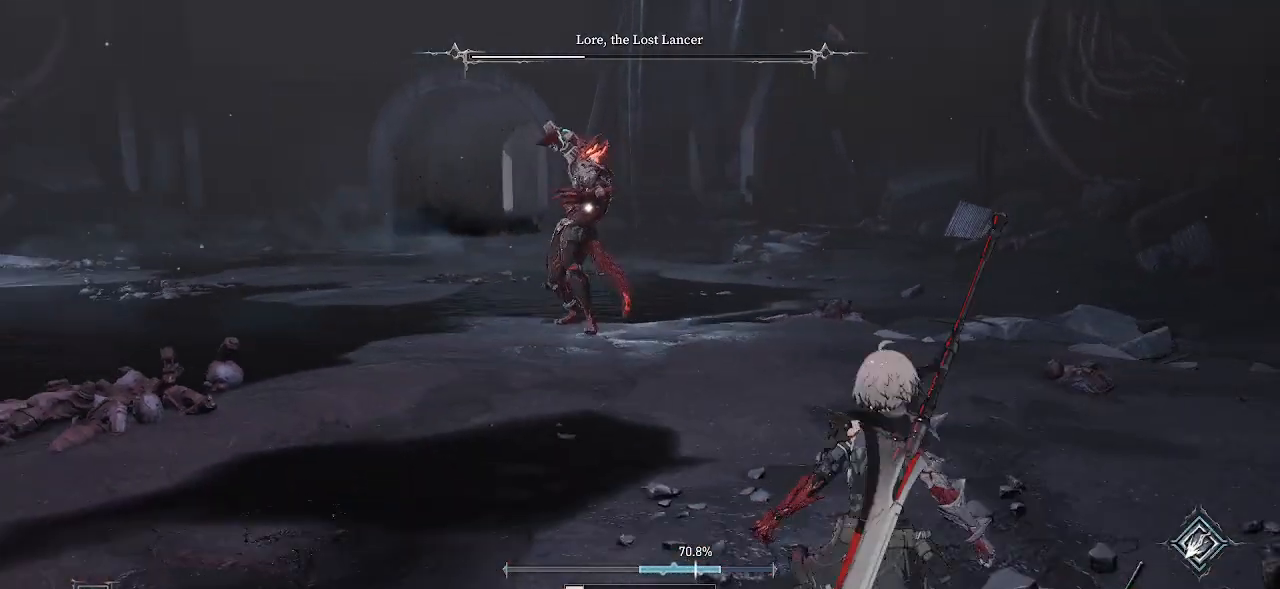
{"buttons": [], "left_stick": "center", "right_stick": "center", "events": [[67, "CIRCLE", "up"], [200, "left_stick", "down"], [383, "left_stick", "center"]]}
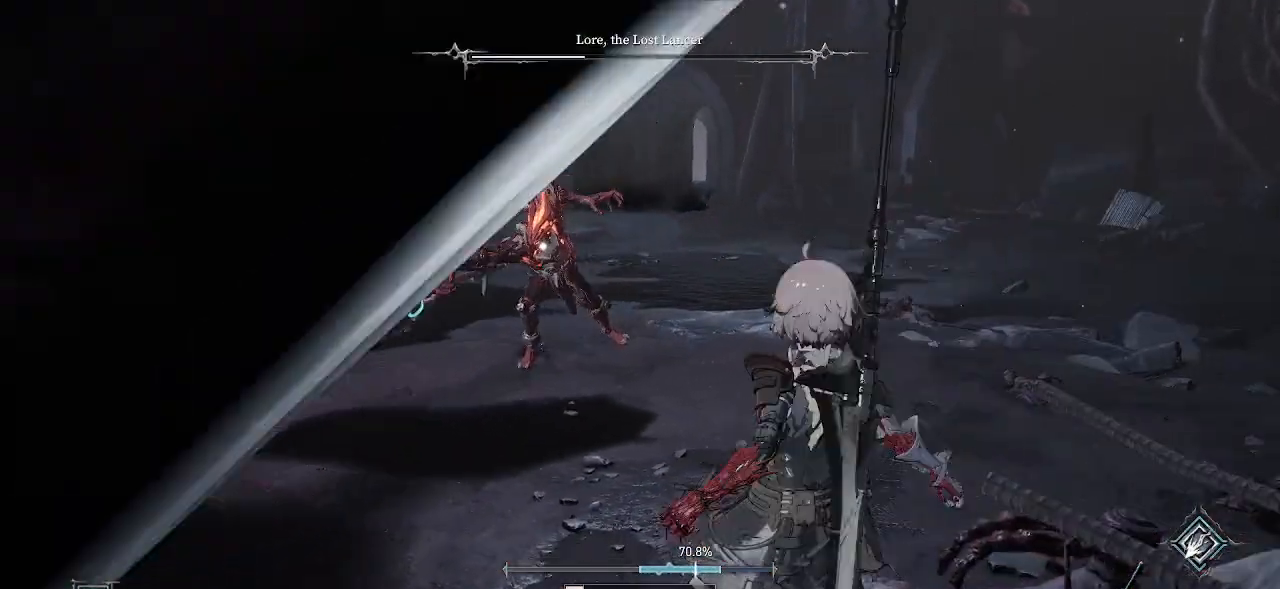
{"buttons": [], "left_stick": "up-right", "right_stick": "center", "events": [[100, "DPAD_DOWN", "down"], [217, "DPAD_DOWN", "up"], [467, "left_stick", "up-right"]]}
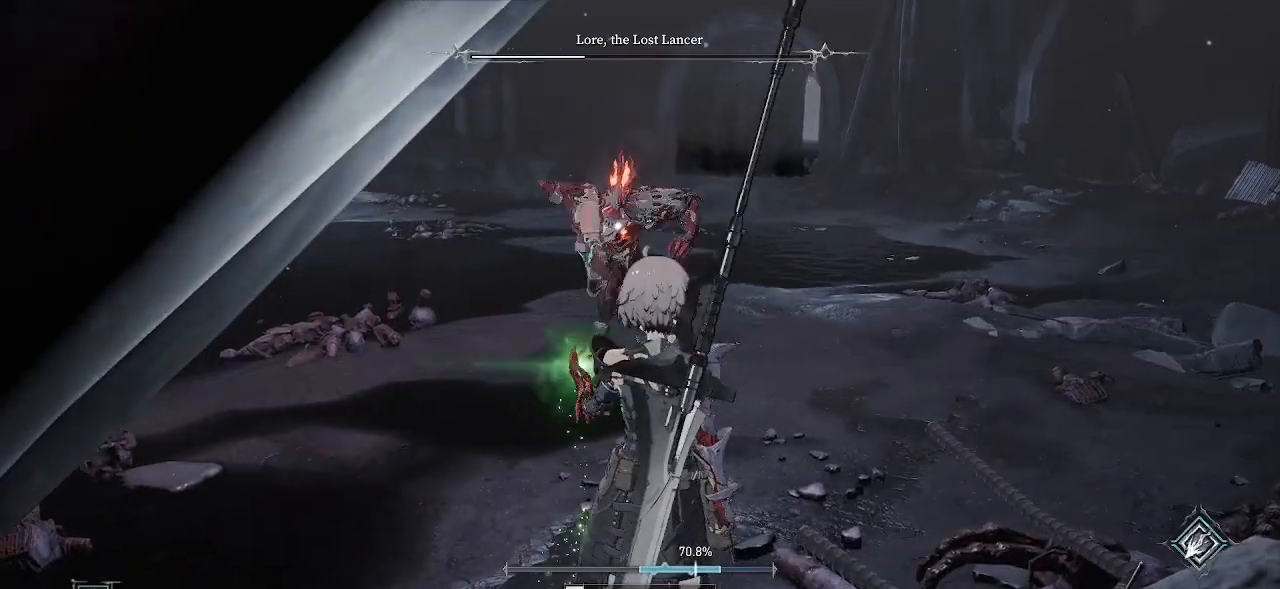
{"buttons": [], "left_stick": "up-right", "right_stick": "center", "events": []}
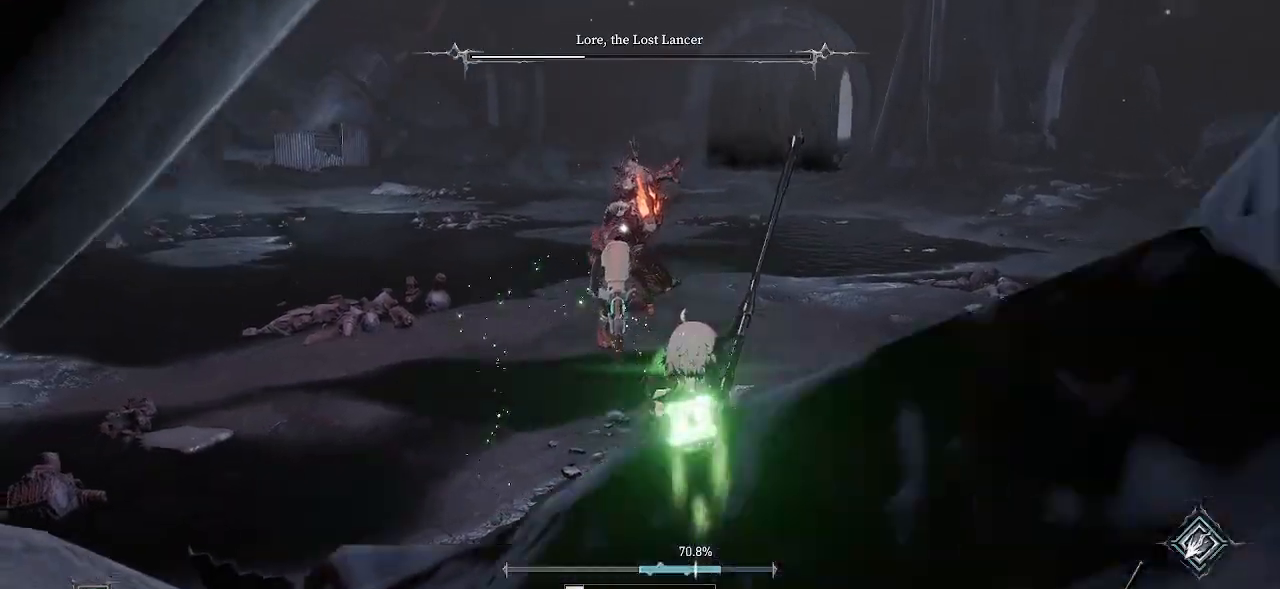
{"buttons": [], "left_stick": "up-right", "right_stick": "center", "events": []}
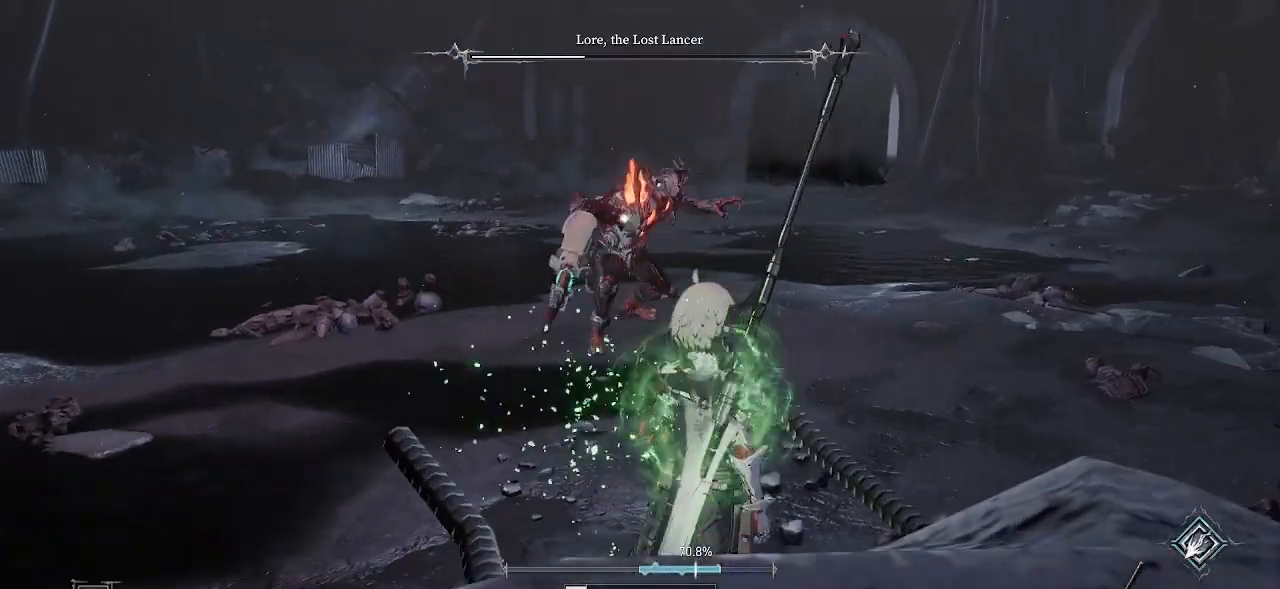
{"buttons": [], "left_stick": "up-right", "right_stick": "center", "events": []}
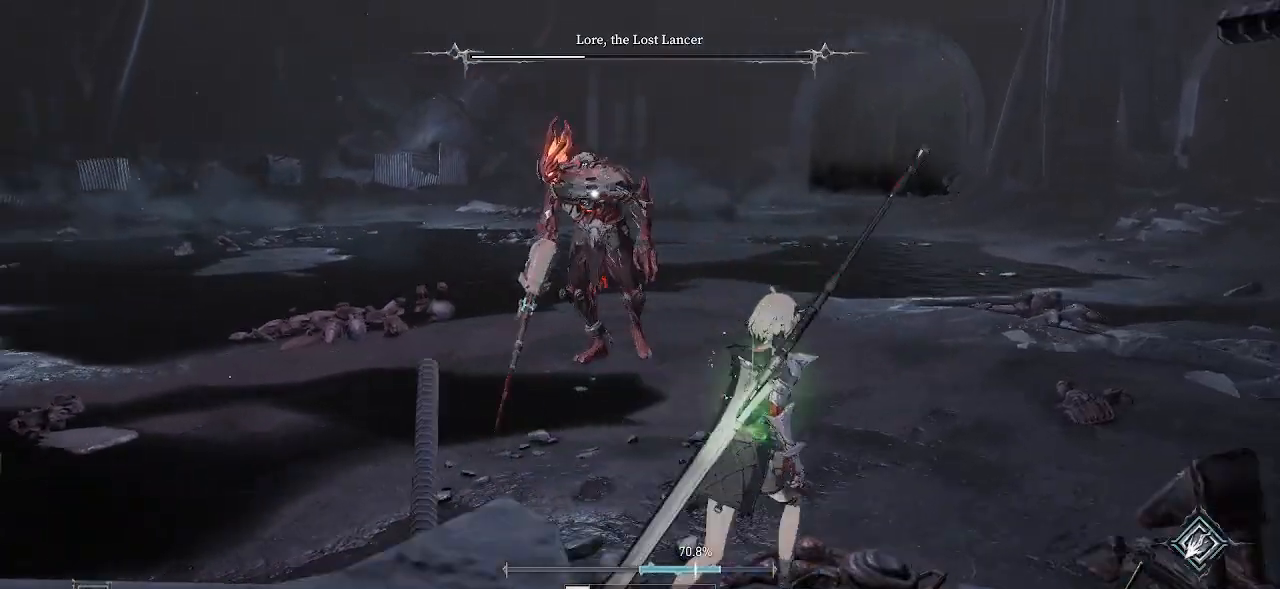
{"buttons": [], "left_stick": "up-right", "right_stick": "center", "events": []}
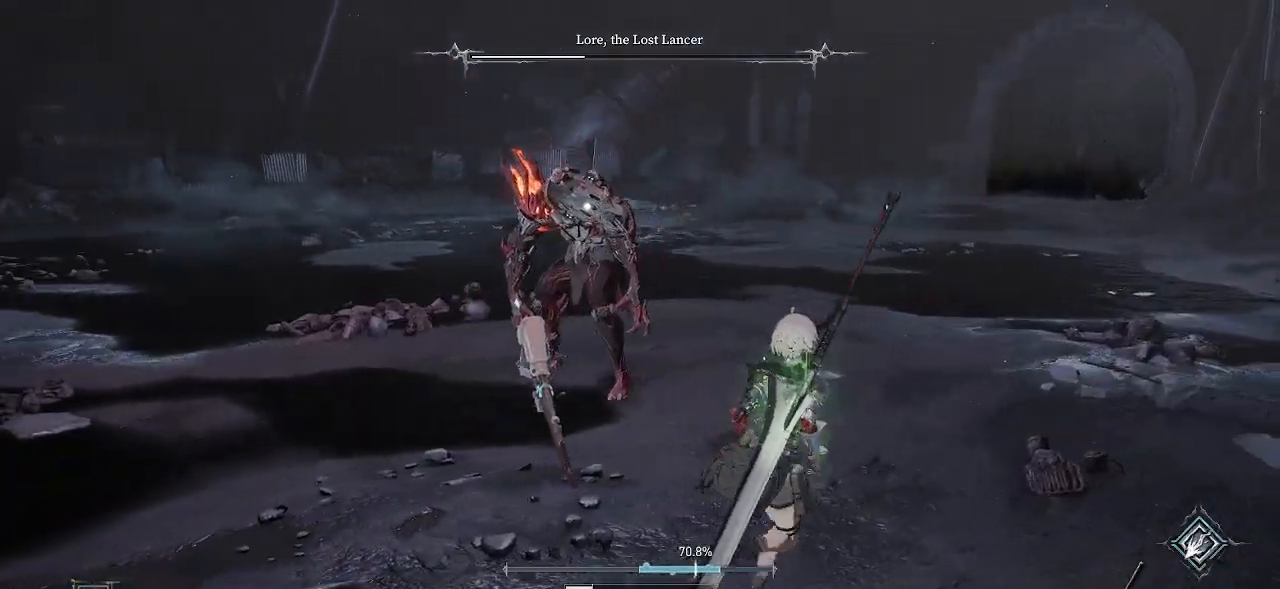
{"buttons": [], "left_stick": "up-right", "right_stick": "center", "events": []}
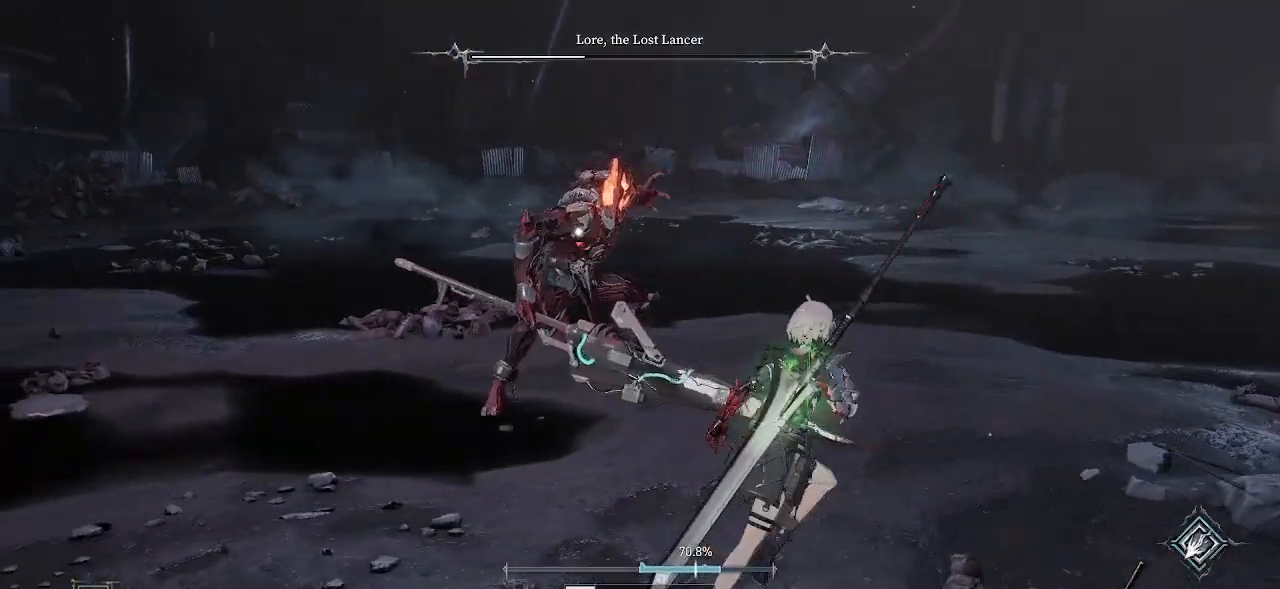
{"buttons": [], "left_stick": "up-right", "right_stick": "center", "events": [[200, "CIRCLE", "down"], [317, "CIRCLE", "up"]]}
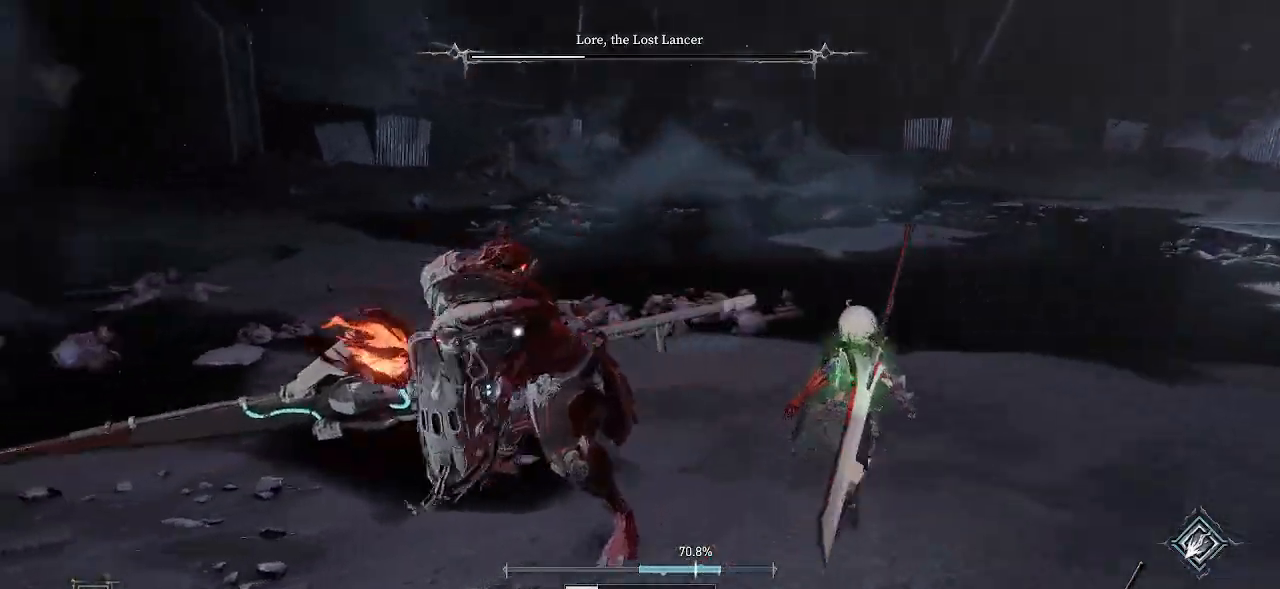
{"buttons": ["CIRCLE"], "left_stick": "up-right", "right_stick": "center", "events": [[383, "CIRCLE", "down"]]}
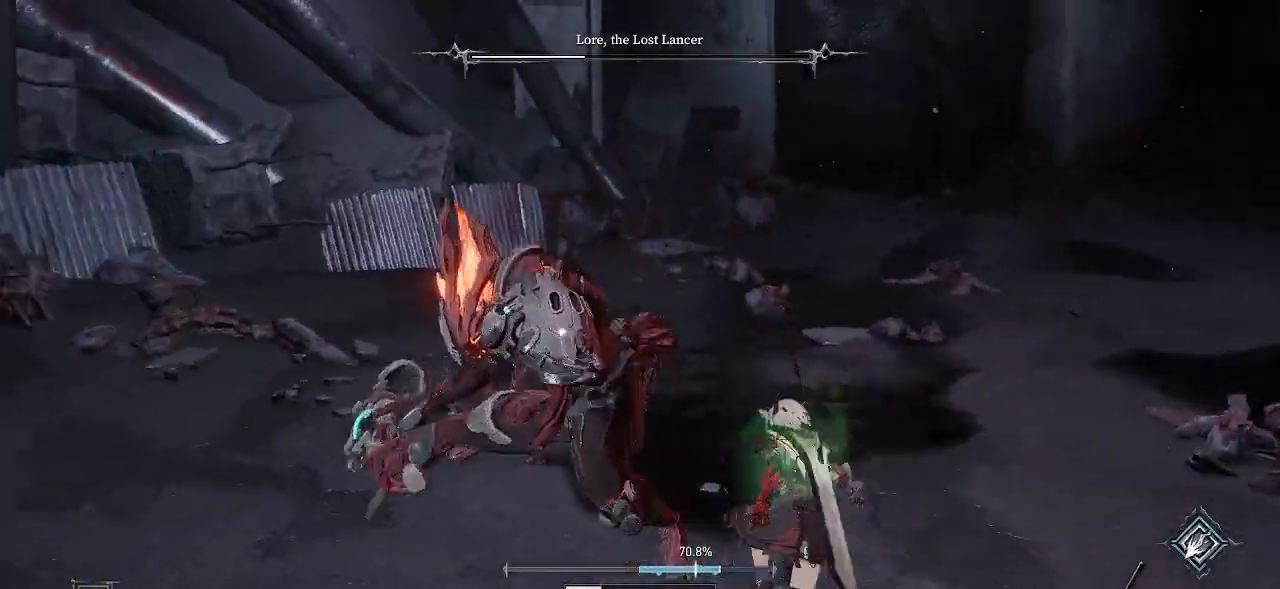
{"buttons": [], "left_stick": "right", "right_stick": "center", "events": [[33, "CIRCLE", "up"], [133, "CROSS", "down"], [150, "CROSS", "up"], [283, "L2", "down"], [283, "R2", "down"], [300, "L2", "up"], [333, "R2", "up"], [500, "left_stick", "right"]]}
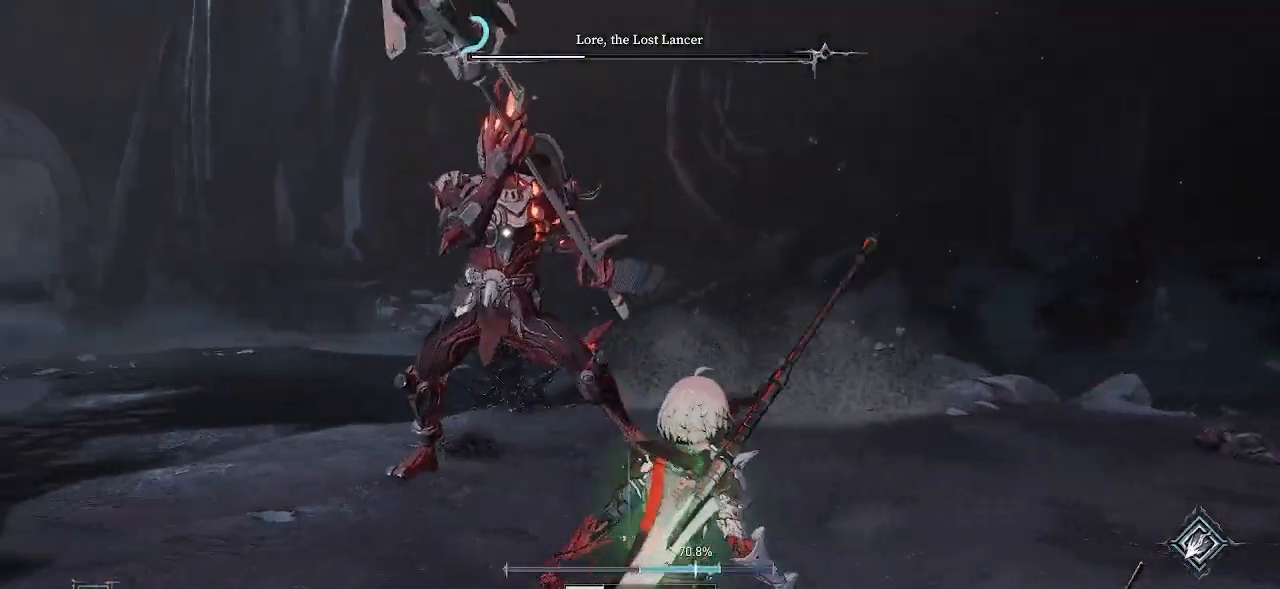
{"buttons": [], "left_stick": "up-right", "right_stick": "center", "events": [[133, "left_stick", "up-right"]]}
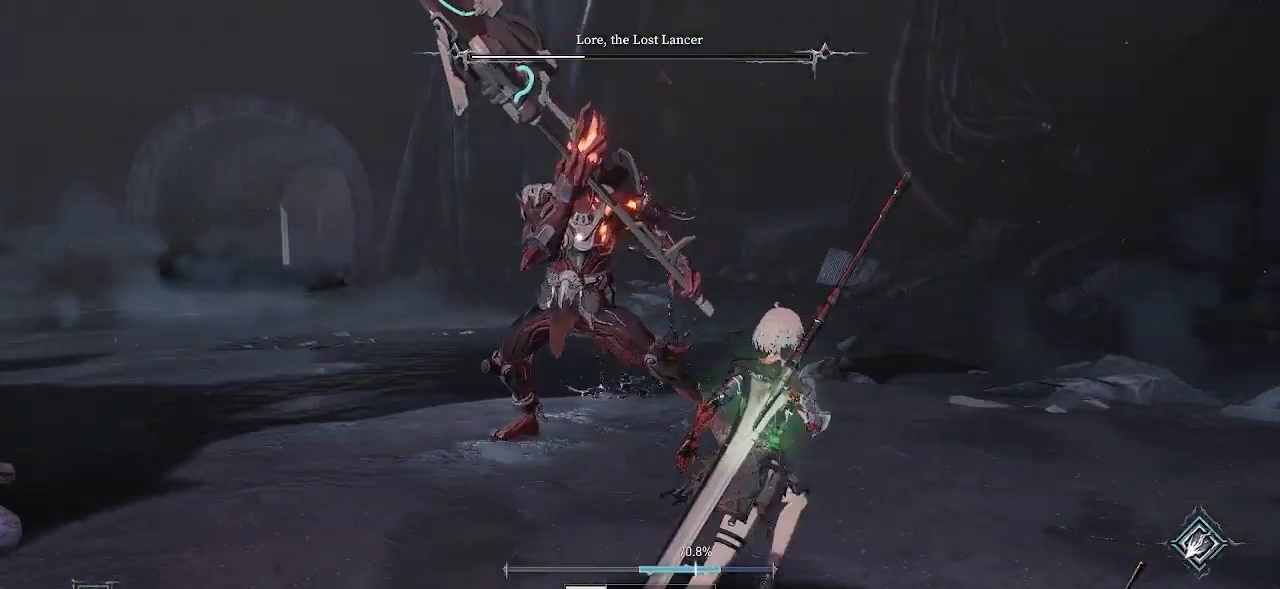
{"buttons": ["DPAD_DOWN"], "left_stick": "center", "right_stick": "center", "events": [[67, "left_stick", "up"], [367, "left_stick", "center"], [467, "DPAD_DOWN", "down"]]}
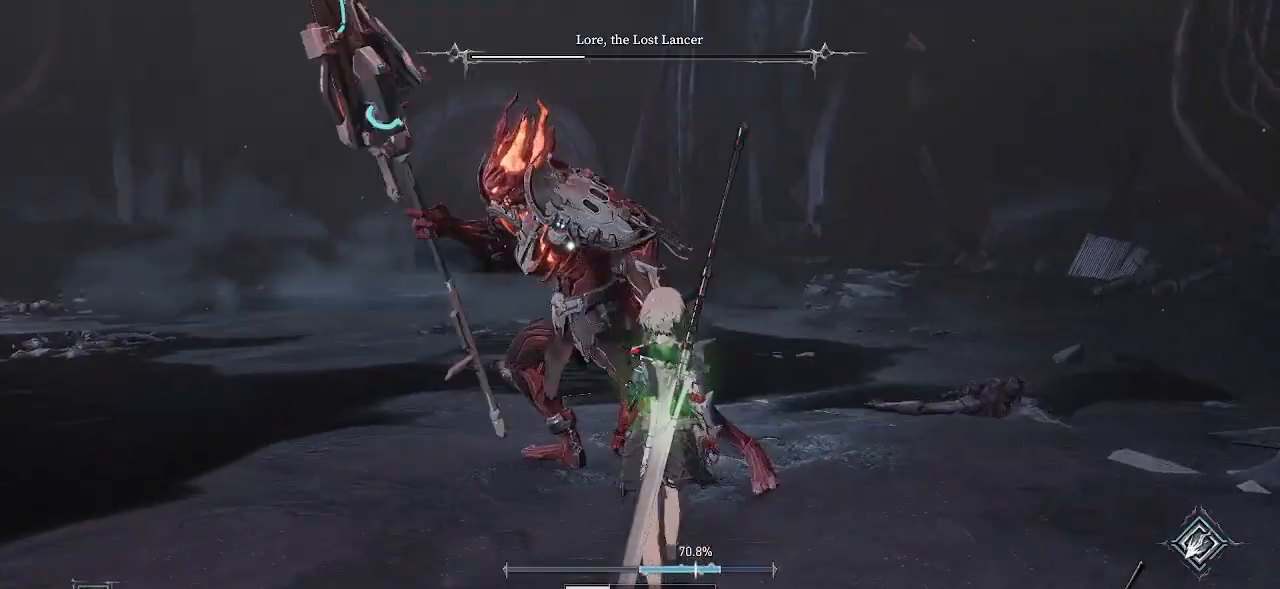
{"buttons": [], "left_stick": "up-right", "right_stick": "center", "events": [[33, "DPAD_DOWN", "up"], [433, "left_stick", "up-right"]]}
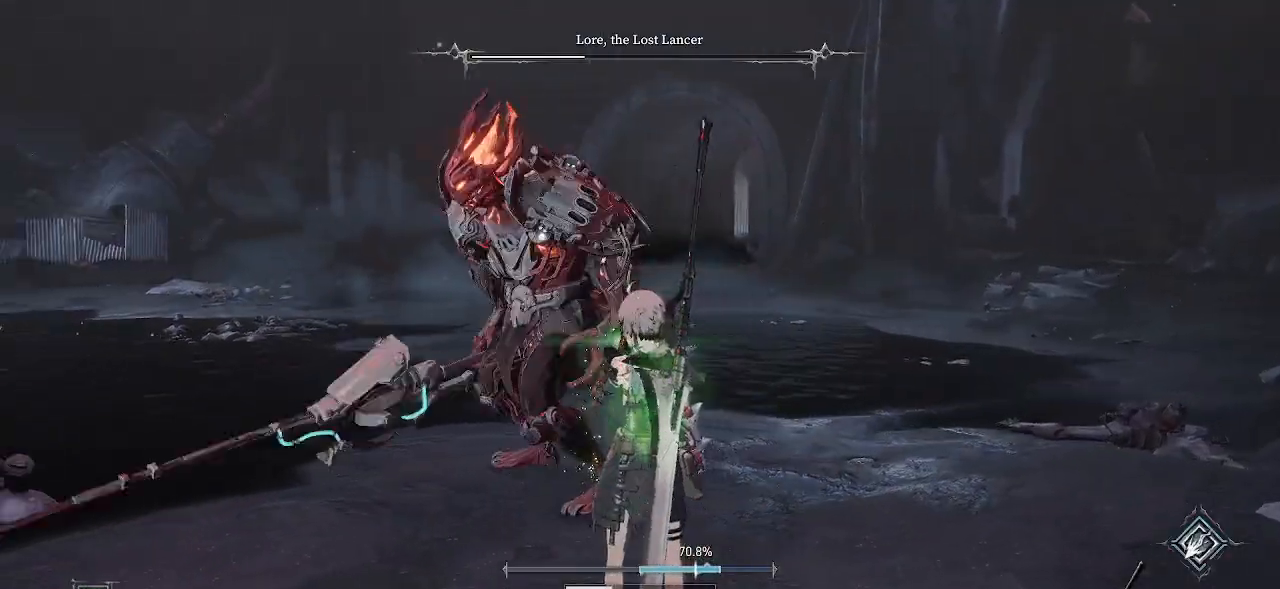
{"buttons": [], "left_stick": "up-right", "right_stick": "center", "events": []}
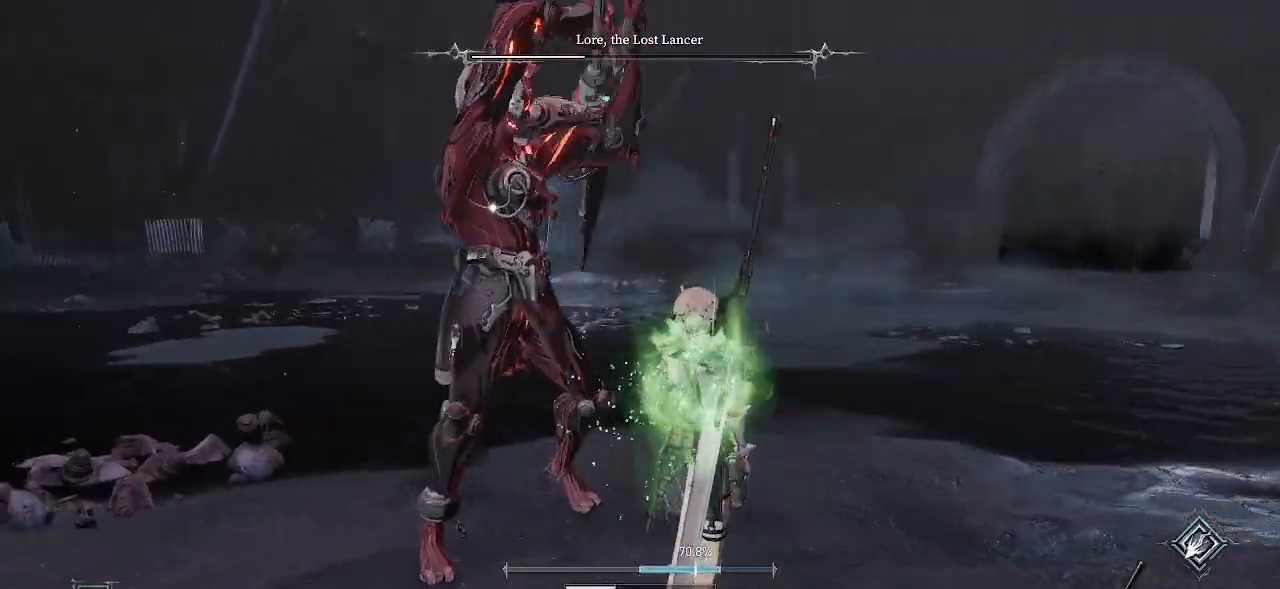
{"buttons": ["CIRCLE"], "left_stick": "up-right", "right_stick": "center", "events": [[67, "CIRCLE", "down"], [233, "CIRCLE", "up"], [483, "CIRCLE", "down"]]}
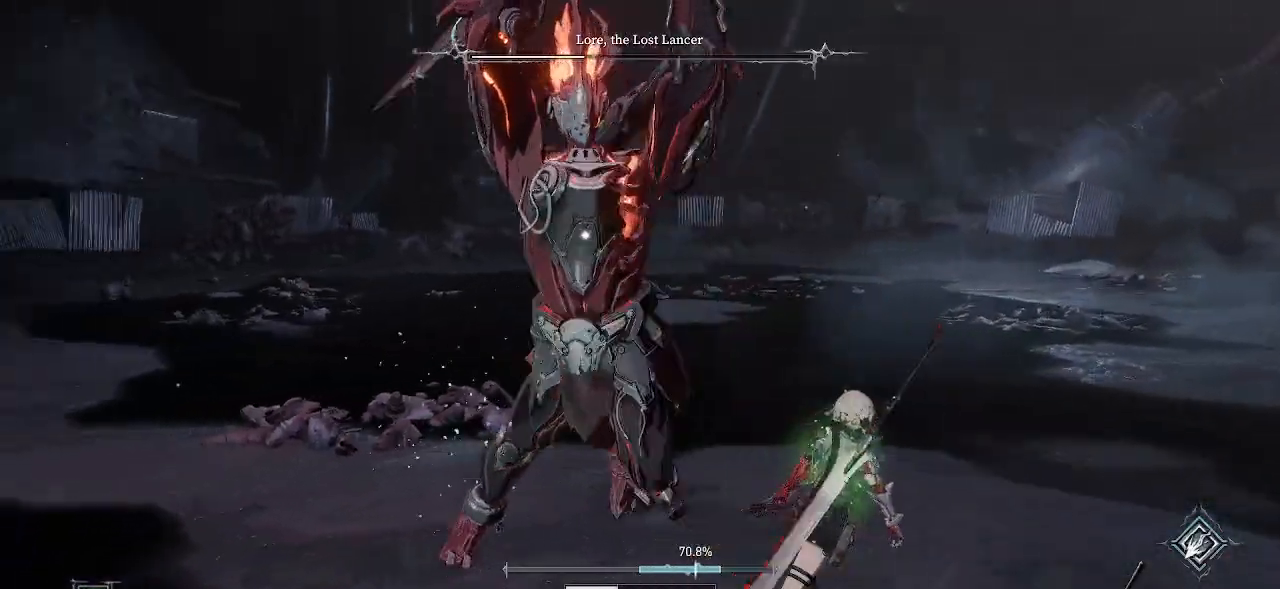
{"buttons": [], "left_stick": "up-right", "right_stick": "center", "events": [[117, "CIRCLE", "up"]]}
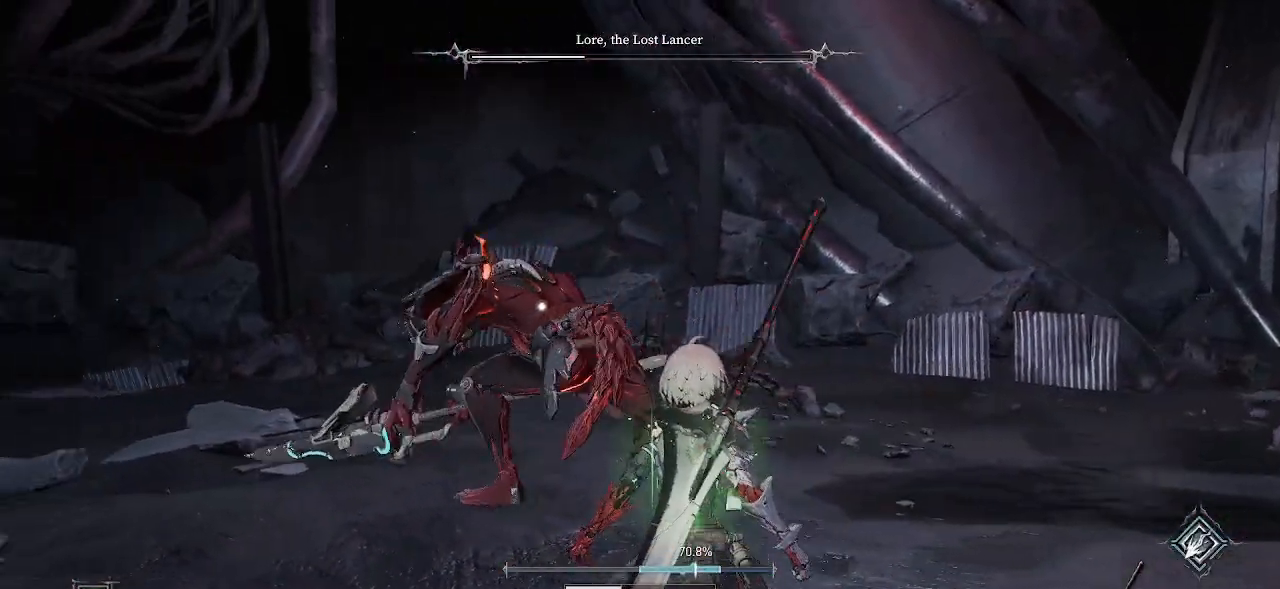
{"buttons": [], "left_stick": "up-right", "right_stick": "center", "events": []}
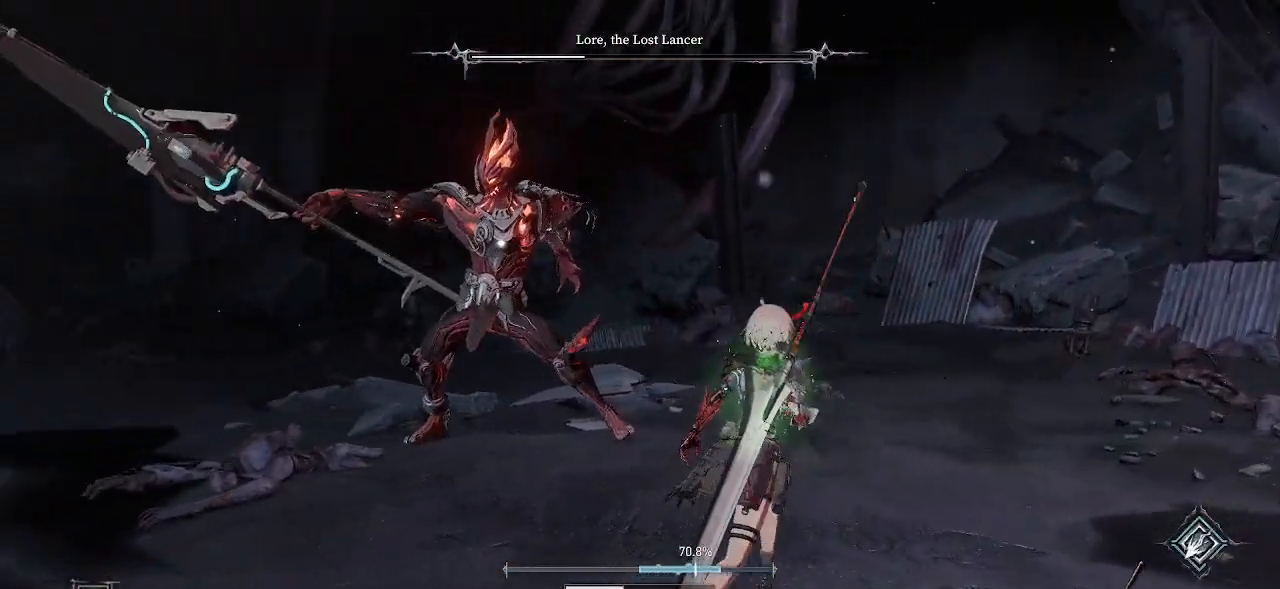
{"buttons": [], "left_stick": "up-right", "right_stick": "center", "events": [[200, "L2", "down"], [300, "L2", "up"], [350, "L2", "down"], [467, "L2", "up"]]}
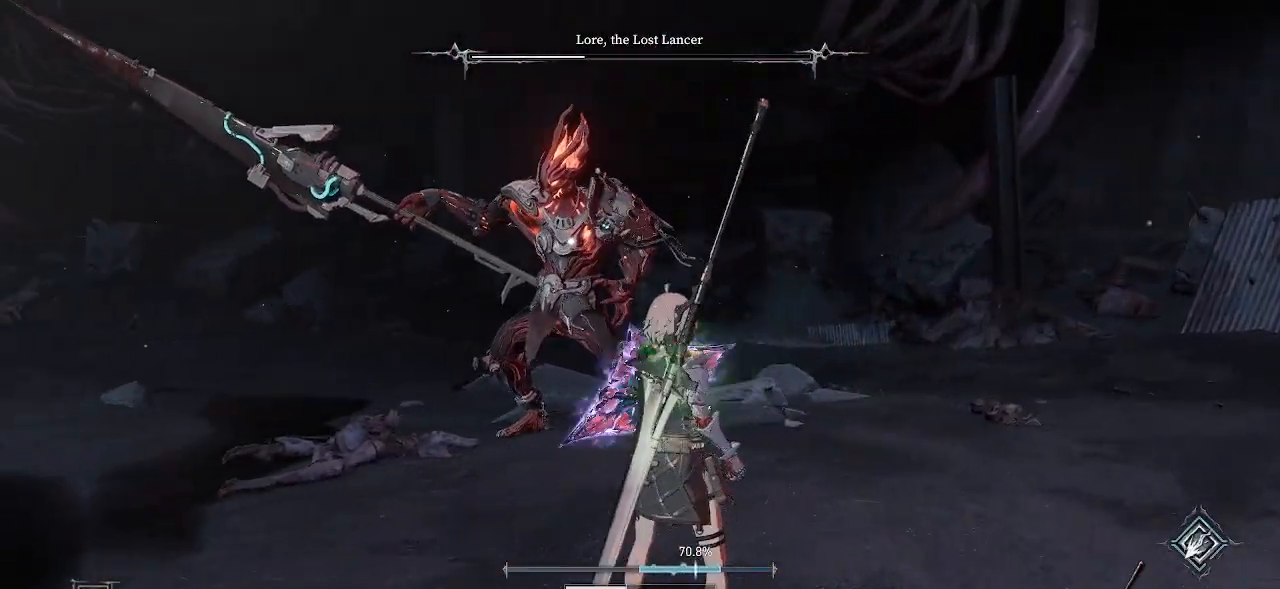
{"buttons": [], "left_stick": "center", "right_stick": "center", "events": [[67, "left_stick", "center"]]}
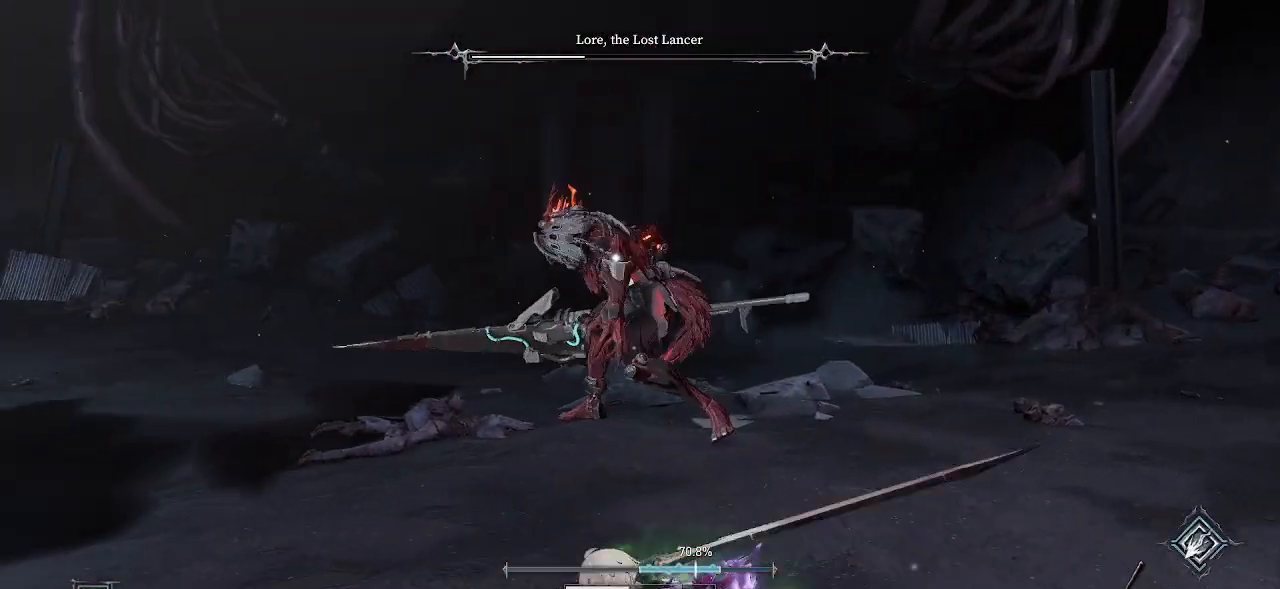
{"buttons": [], "left_stick": "center", "right_stick": "center", "events": []}
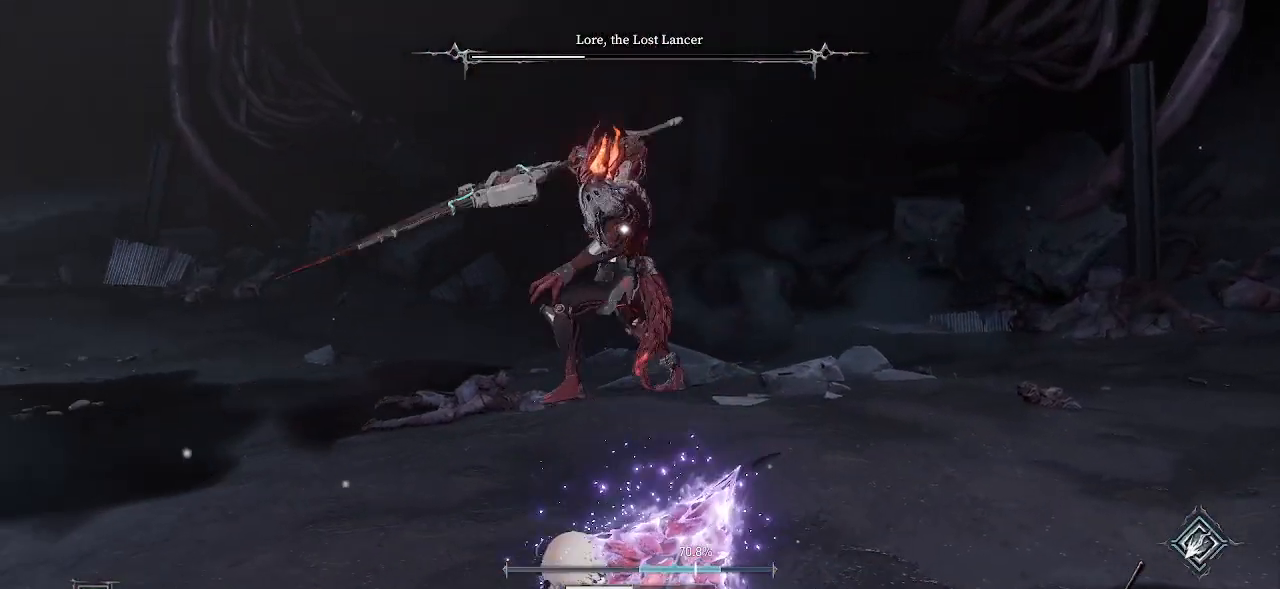
{"buttons": [], "left_stick": "center", "right_stick": "center", "events": []}
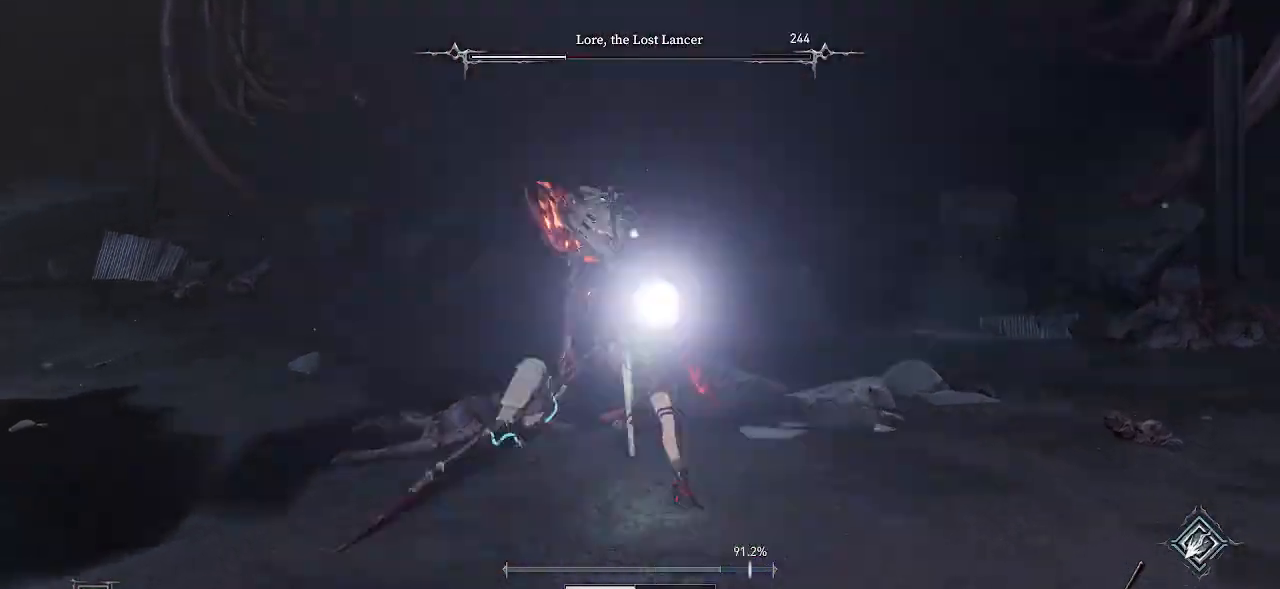
{"buttons": [], "left_stick": "center", "right_stick": "center", "events": []}